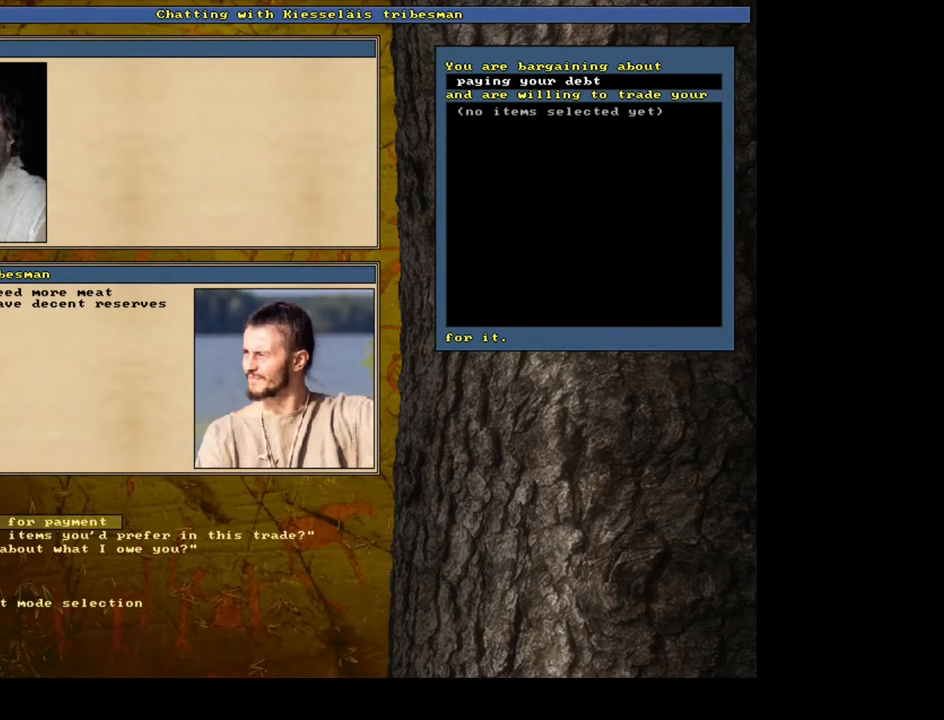
Gameplay with keyboard and mouse; each line is a JSON object with the keys and mouse buttons held at the frame after it. "events" lists presses ("down") and releases ("up") of ".", "/", "0", "1", "2", "3", "4", "5", "6", "7", "8", "9", "a", "alt_l", "alt_r", "b", "backslash", "backspace", "c", "caps_lock", "comma", "ctrl_l", "d", "down", "e", "equals", "escape", "f", "f1", "f10", "f11", "f12", "f2", "f3", "f4", "f5", "f6", "f7", "f8", "f9", "g", "h", "i", "j", "k", "l", "lbracket", "left", "m", "minus", "n", "num0", "num1", "num2", "num3", "num4", "num5", "num6", "num7", "num8", "num9", "o", "p", "q", "quote", "r", "rbracket", "return", "right", "s", "semicolon", "shift_l", "shift_r", "space", "super", "t", "tab", "tilde", "u", "up", "v", "w", "x", "y", "z", "mouse_left", "mouse_wheel", "mouse_right", "mouse_mb4" and "mouse_mb5" between this image and that frame as [ms after this image, input, new state], when the widget could be followed in between. "mouse_left", "mouse_wheel", "mouse_right", "mouse_mb4", "mouse_mb5" = the "left", "wheel", "right", "mb4", "mb5" buttons of the "mouse" list. No other keys are recorded. "wheel" means that the mouse wheel is clicked or scrolled. Mouse movement is not recorded. Not read: ctrl_r other_keys.
{"keys": [], "mouse": [], "events": [[150, "escape", "down"], [217, "escape", "up"]]}
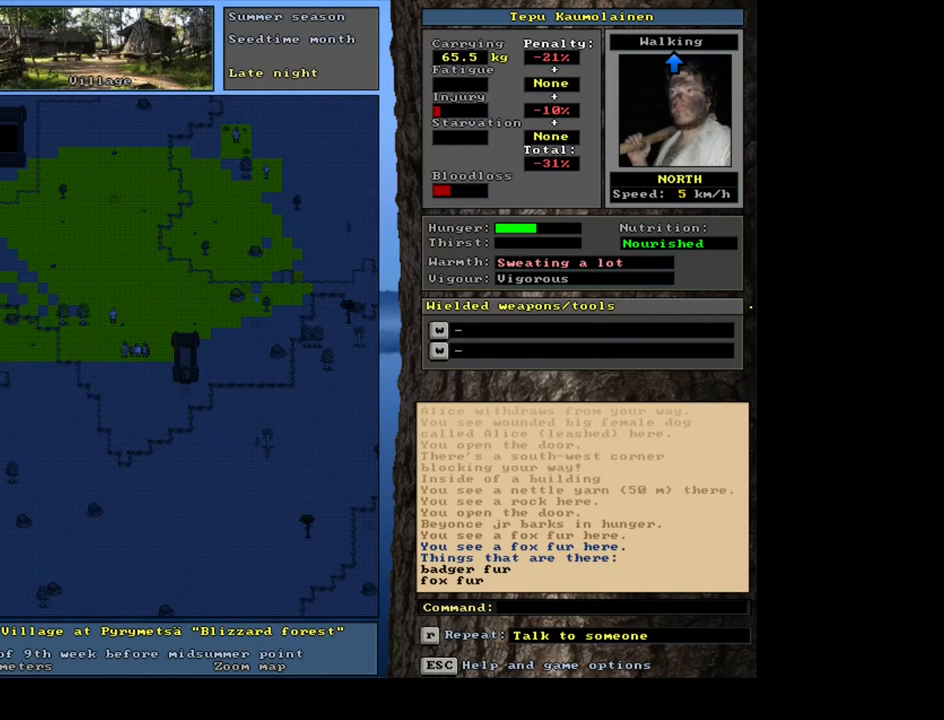
{"keys": ["ctrl_l"], "mouse": [], "events": [[433, "ctrl_l", "down"]]}
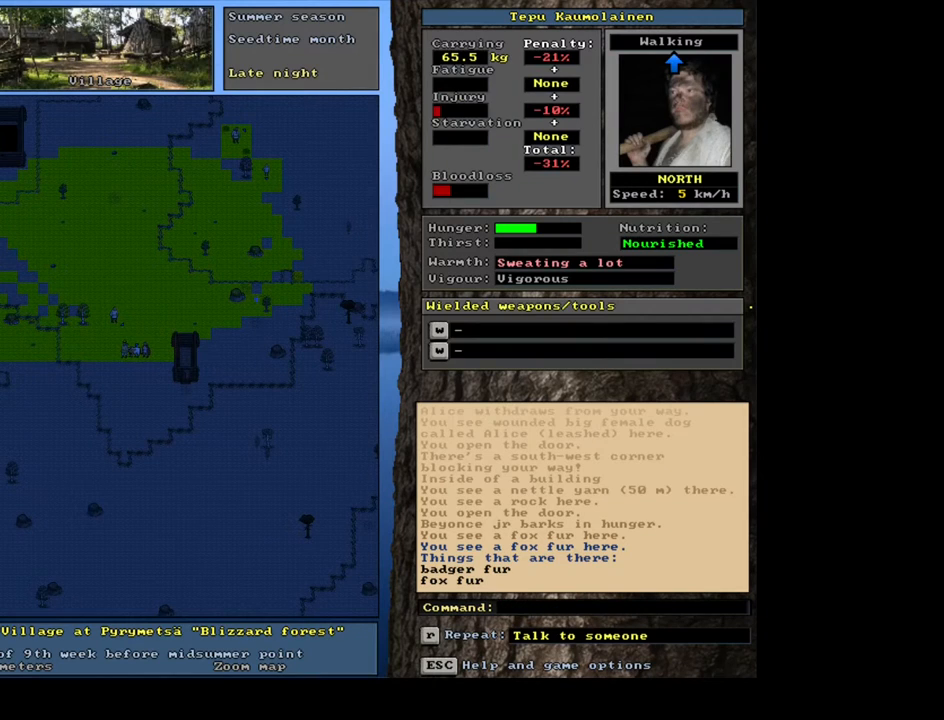
{"keys": ["ctrl_l", "num7"], "mouse": [], "events": [[117, "num7", "down"], [250, "num7", "up"], [317, "num7", "down"]]}
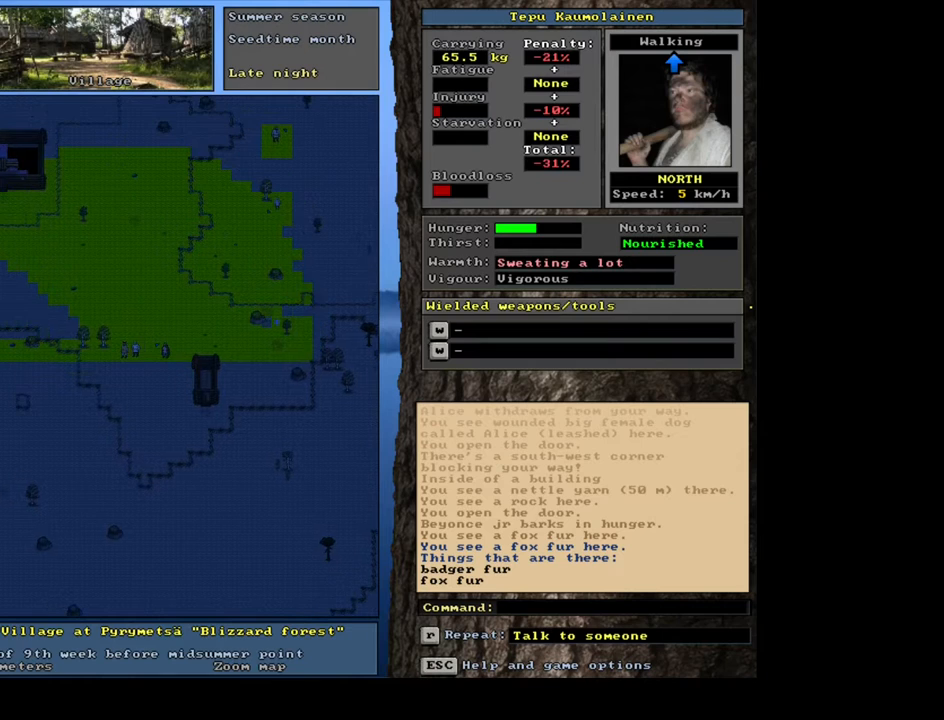
{"keys": ["ctrl_l", "num7"], "mouse": [], "events": []}
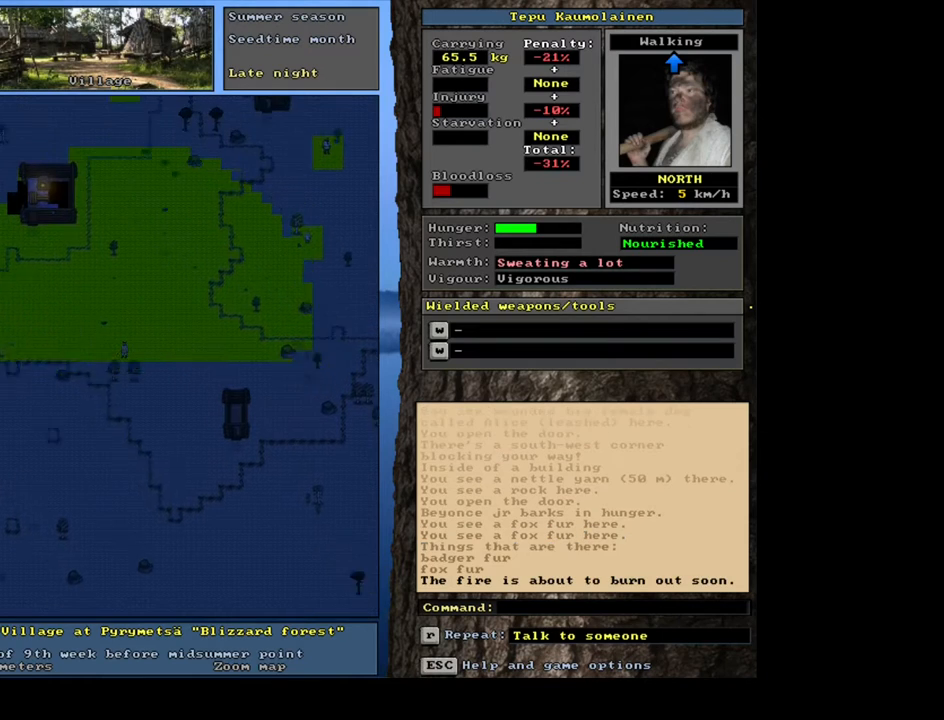
{"keys": ["ctrl_l", "num9"], "mouse": [], "events": [[117, "num7", "up"], [367, "num9", "down"]]}
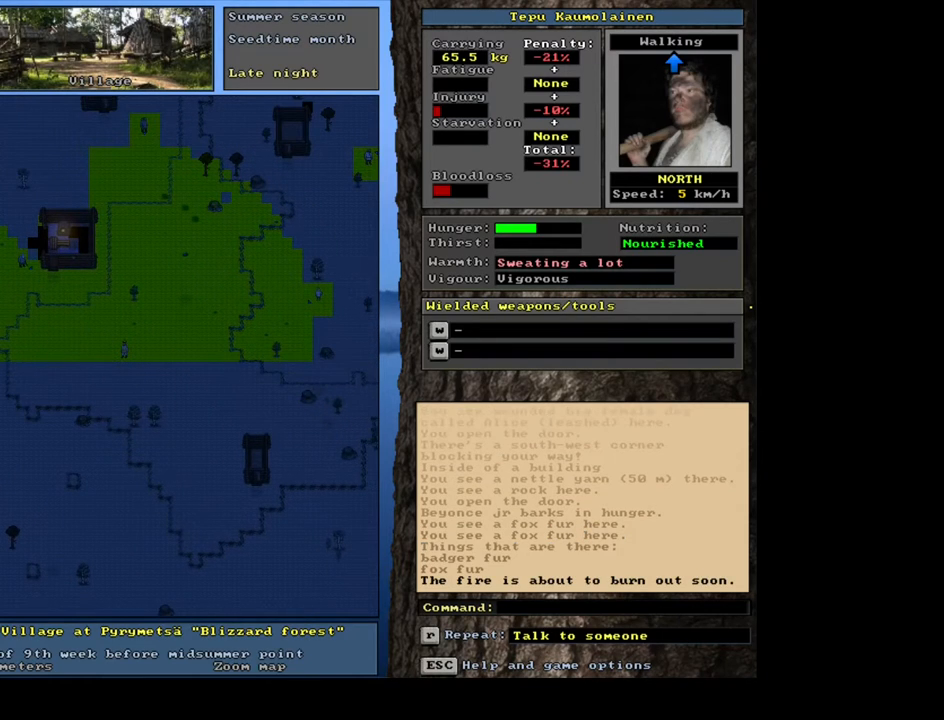
{"keys": ["ctrl_l", "num8"], "mouse": [], "events": [[283, "num9", "up"], [333, "num8", "down"], [417, "num8", "up"], [483, "num8", "down"]]}
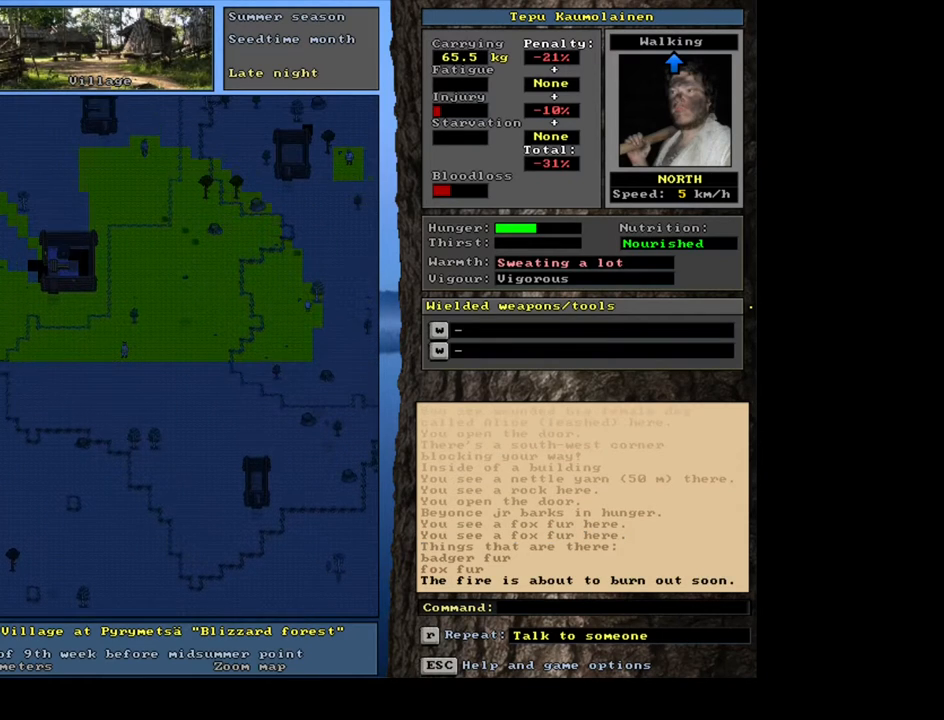
{"keys": ["ctrl_l", "num8"], "mouse": [], "events": [[67, "num8", "up"], [117, "num8", "down"], [200, "num8", "up"], [267, "num8", "down"], [333, "num8", "up"], [400, "num8", "down"]]}
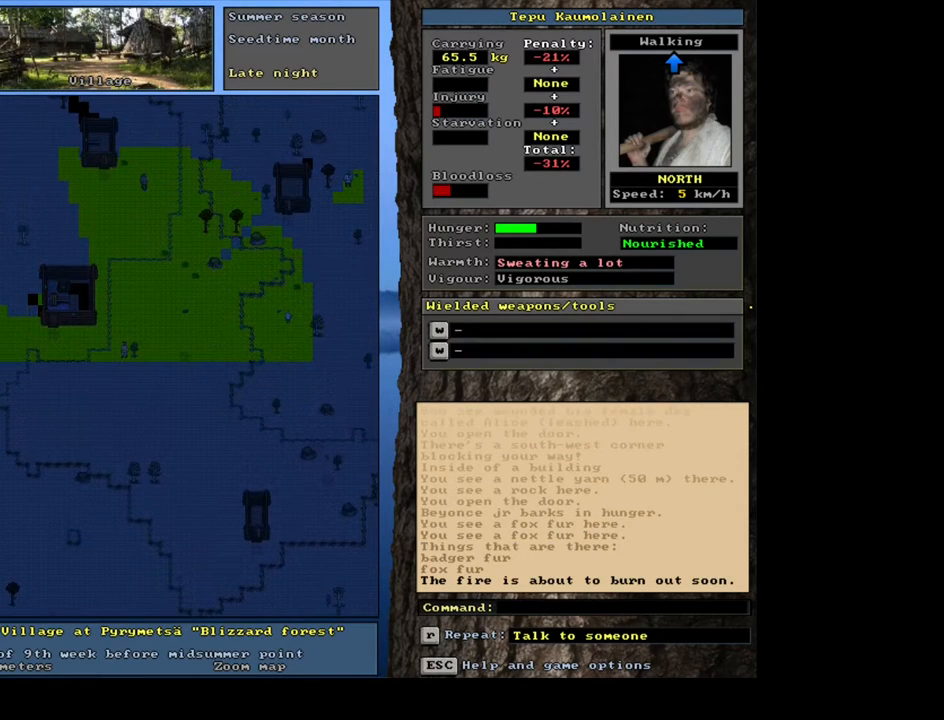
{"keys": ["ctrl_l", "num8"], "mouse": [], "events": []}
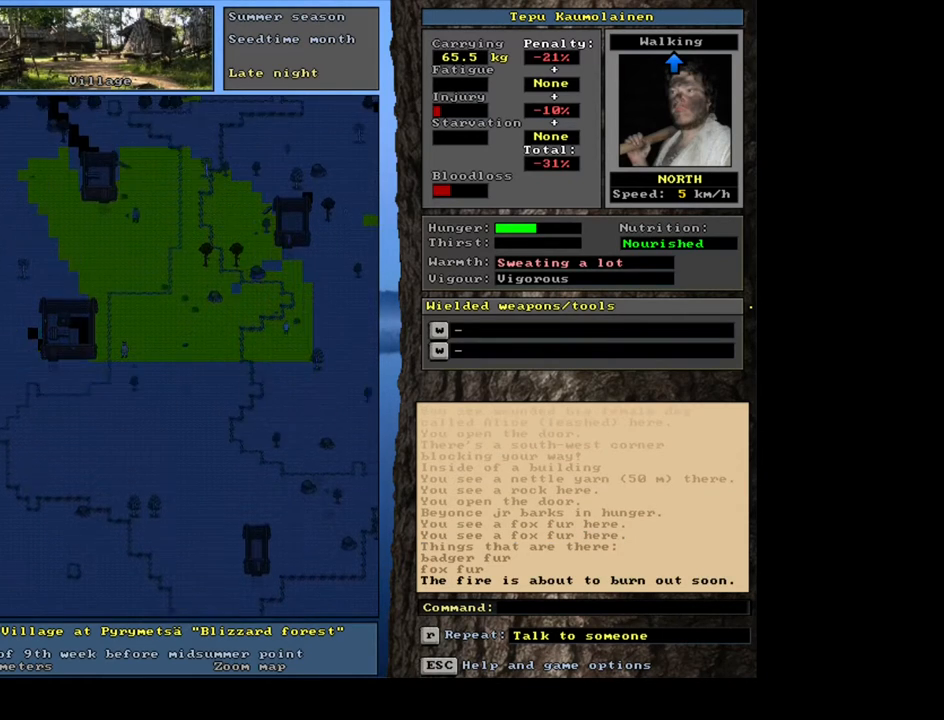
{"keys": ["ctrl_l", "num7"], "mouse": [], "events": [[400, "num8", "up"], [417, "num7", "down"]]}
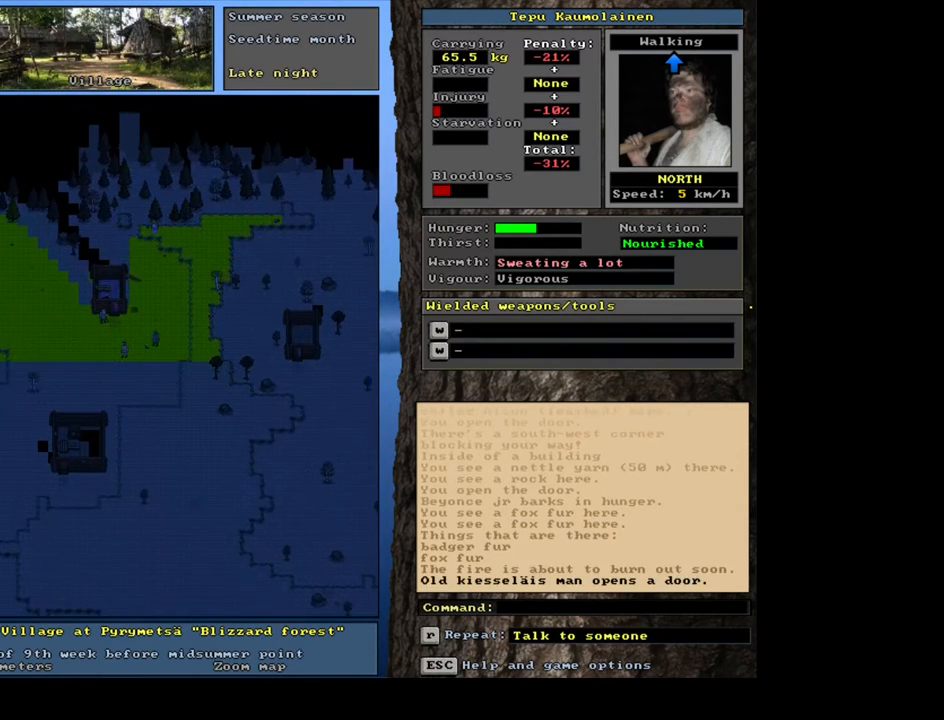
{"keys": ["ctrl_l", "num8"], "mouse": [], "events": [[50, "num7", "up"], [83, "num7", "down"], [100, "num8", "down"], [150, "num8", "up"], [217, "num7", "up"], [267, "num8", "down"], [383, "num8", "up"], [500, "num8", "down"]]}
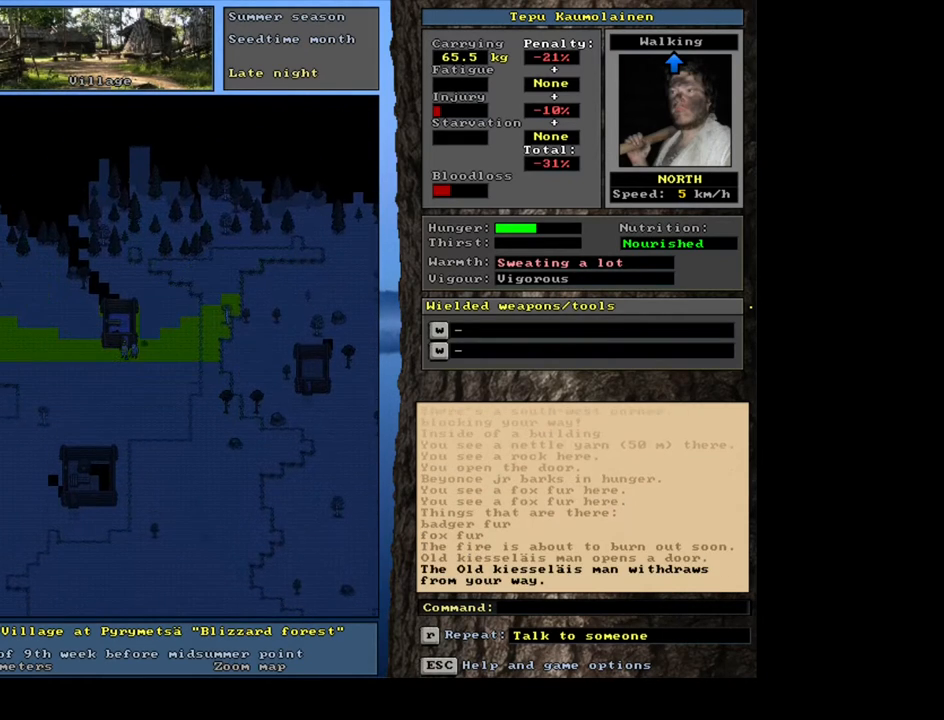
{"keys": ["ctrl_l"], "mouse": [], "events": [[67, "num8", "up"], [183, "num9", "down"], [233, "num9", "up"], [383, "num8", "down"], [467, "num8", "up"]]}
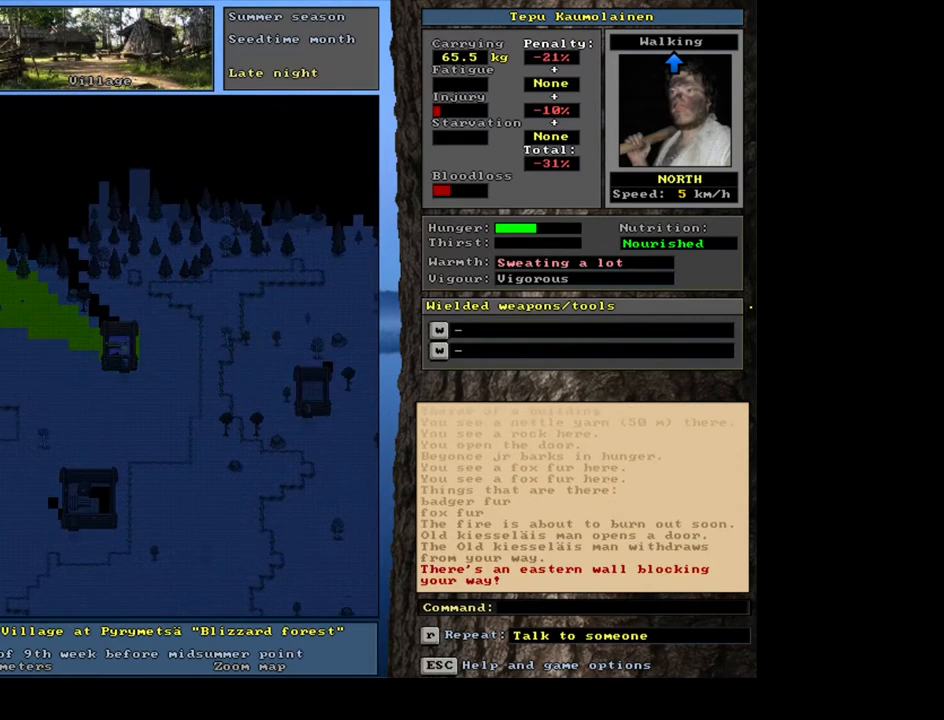
{"keys": [], "mouse": [], "events": [[50, "num8", "down"], [117, "num8", "up"], [300, "ctrl_l", "up"]]}
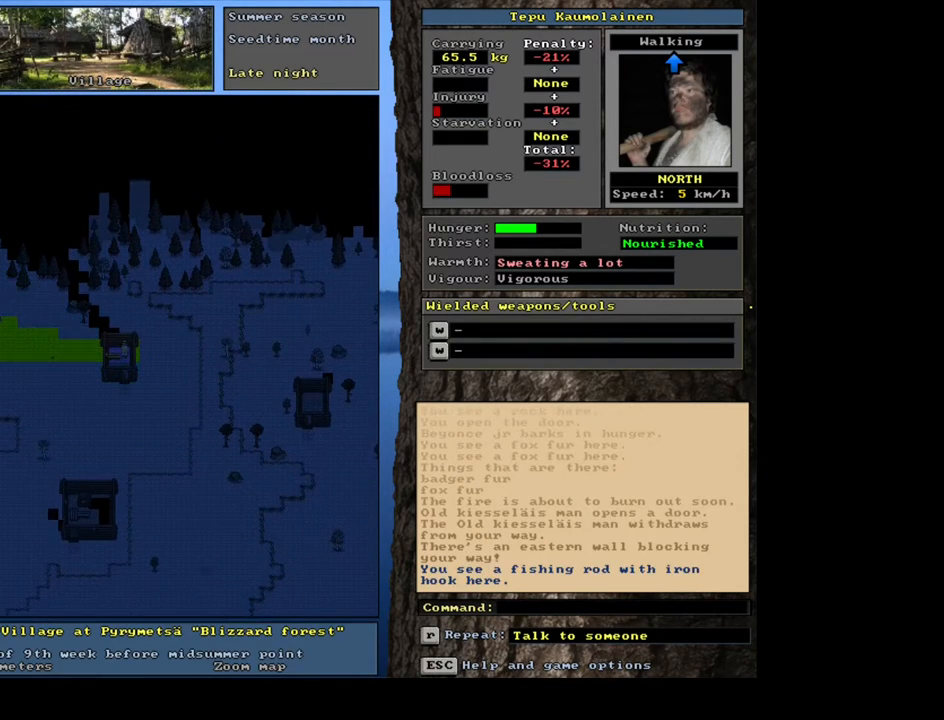
{"keys": [], "mouse": [], "events": [[217, "d", "down"], [317, "d", "up"], [367, "tab", "down"], [483, "tab", "up"]]}
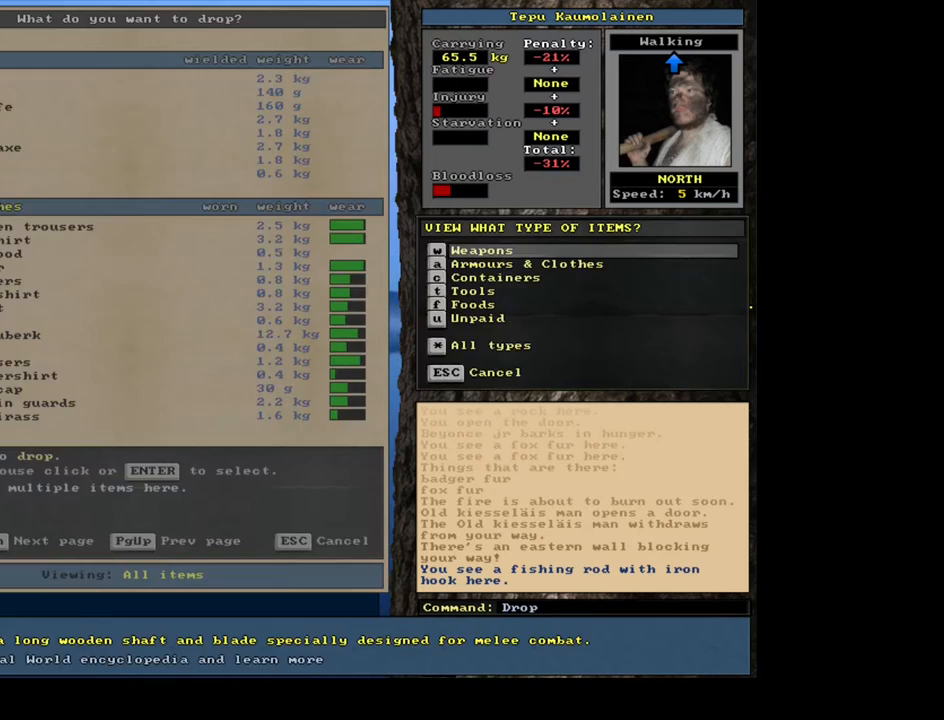
{"keys": ["return"], "mouse": [], "events": [[50, "u", "down"], [167, "u", "up"], [433, "return", "down"]]}
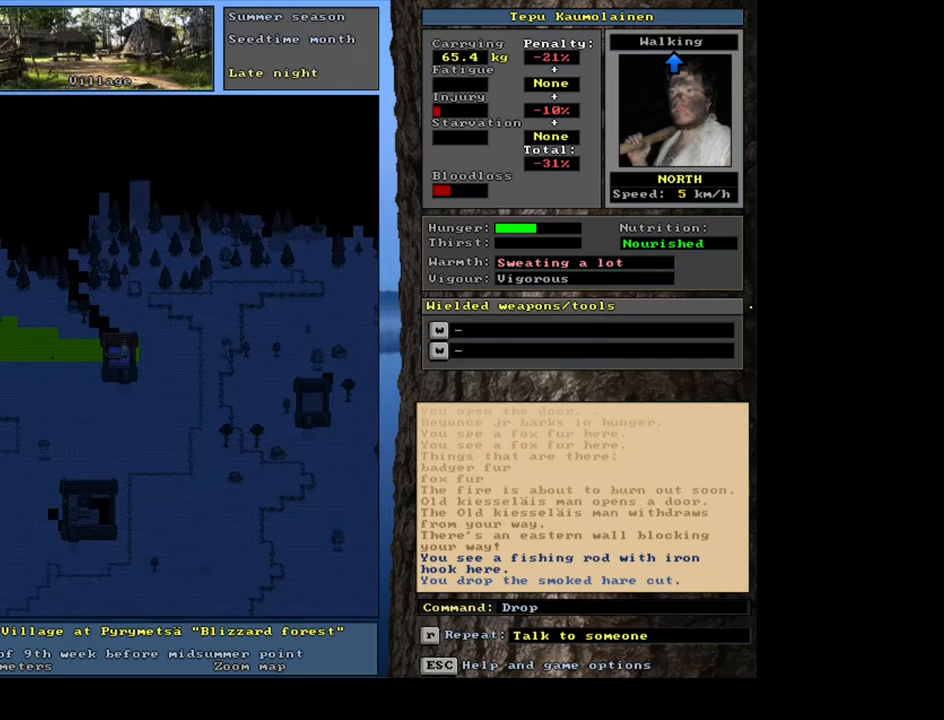
{"keys": [], "mouse": [], "events": [[17, "return", "up"]]}
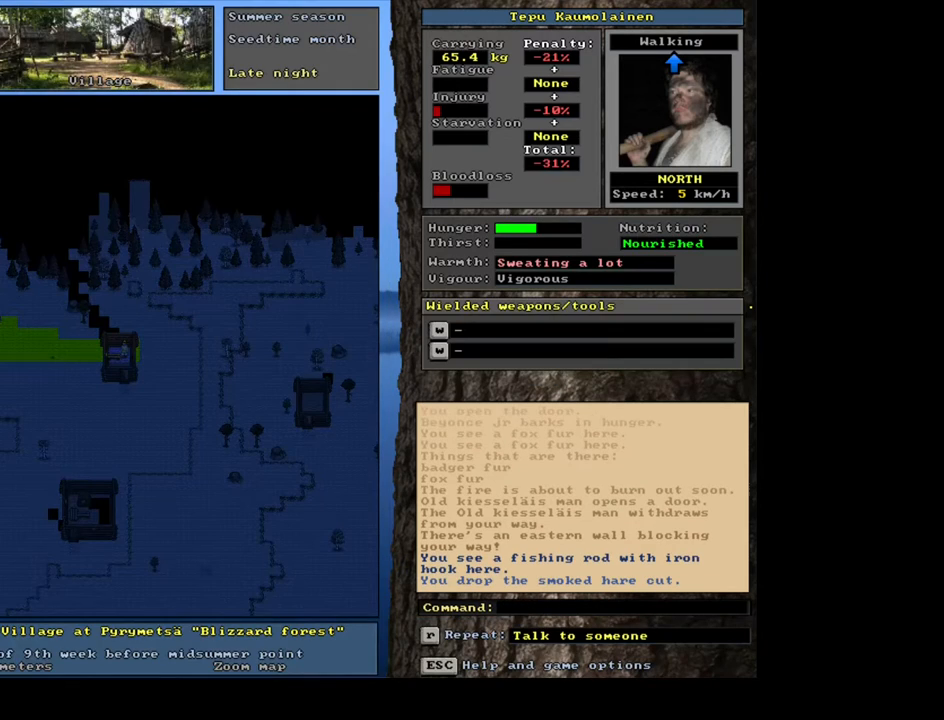
{"keys": ["ctrl_l"], "mouse": [], "events": [[150, "num3", "down"], [217, "ctrl_l", "down"], [233, "num3", "up"], [367, "num2", "down"], [450, "num2", "up"]]}
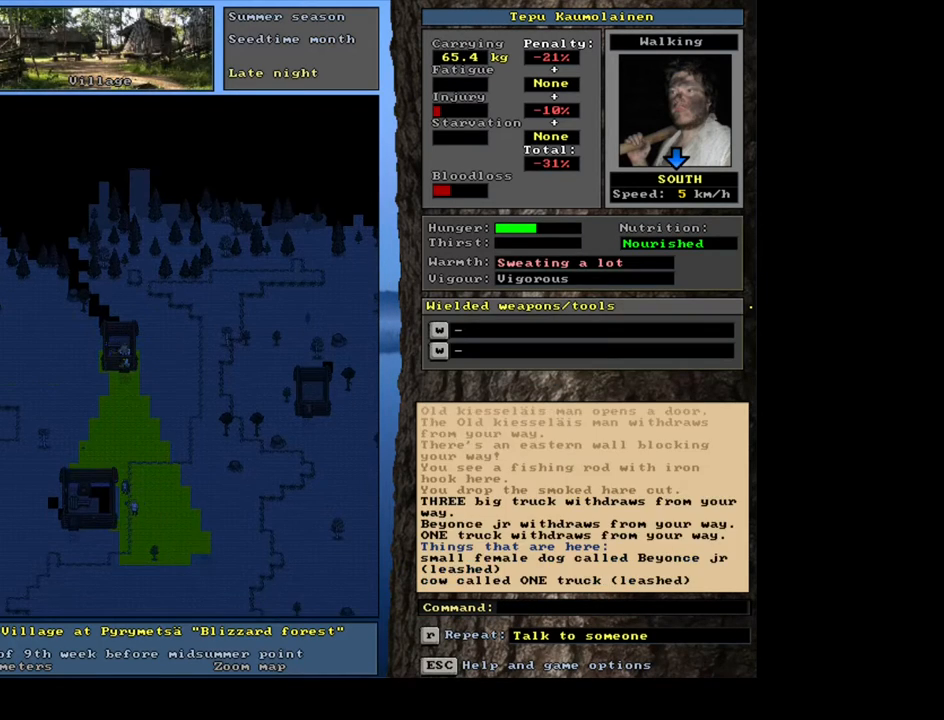
{"keys": ["ctrl_l", "num1"], "mouse": [], "events": [[17, "num2", "down"], [133, "num2", "up"], [200, "num2", "down"], [300, "num2", "up"], [383, "num2", "down"], [483, "num1", "down"], [500, "num2", "up"]]}
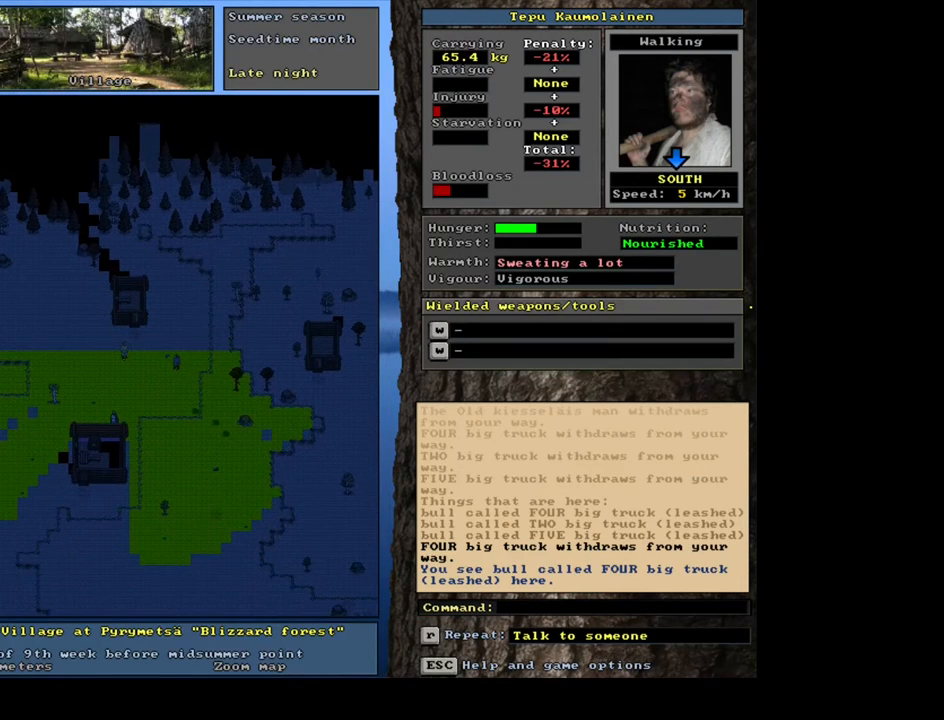
{"keys": [], "mouse": [], "events": [[150, "num1", "up"], [183, "ctrl_l", "up"], [233, "num6", "down"], [333, "num6", "up"], [417, "num6", "down"], [483, "num6", "up"]]}
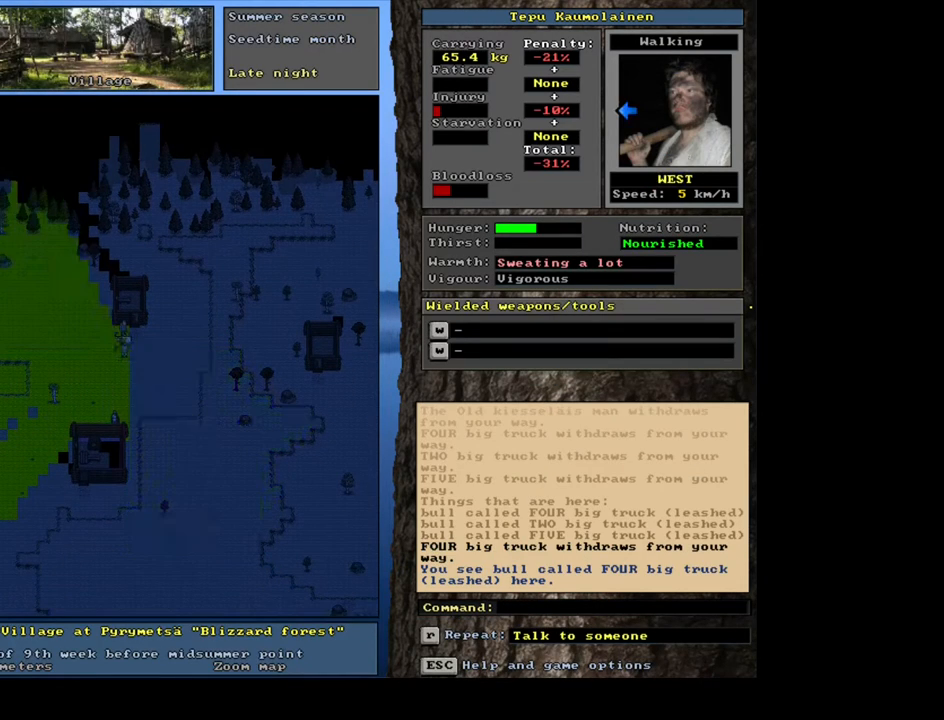
{"keys": ["ctrl_l", "num4"], "mouse": [], "events": [[50, "ctrl_l", "down"], [167, "num4", "down"]]}
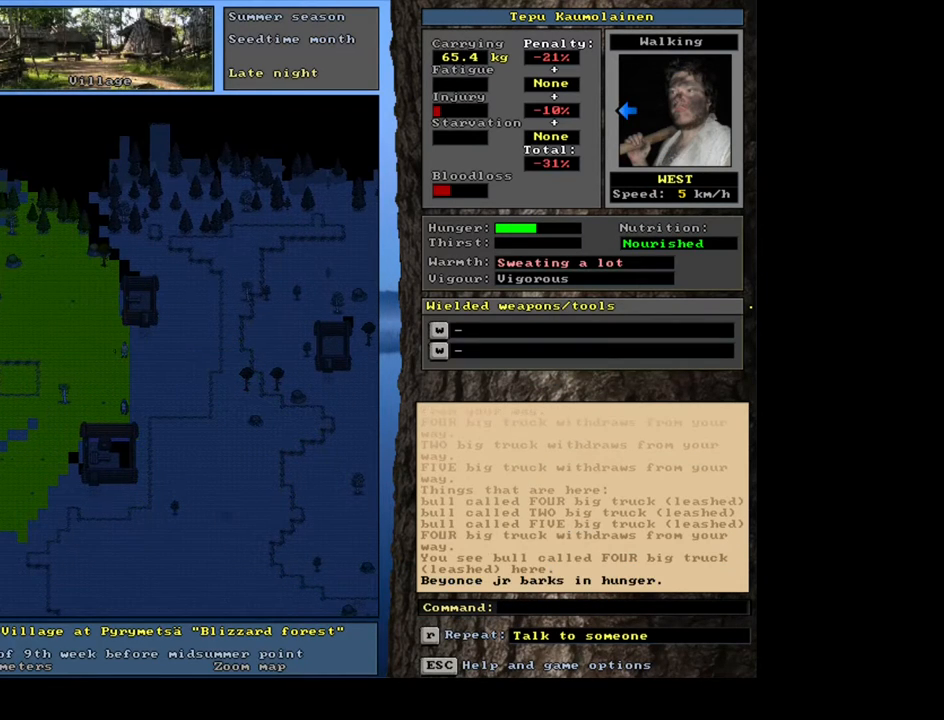
{"keys": ["ctrl_l"], "mouse": [], "events": [[500, "num4", "up"]]}
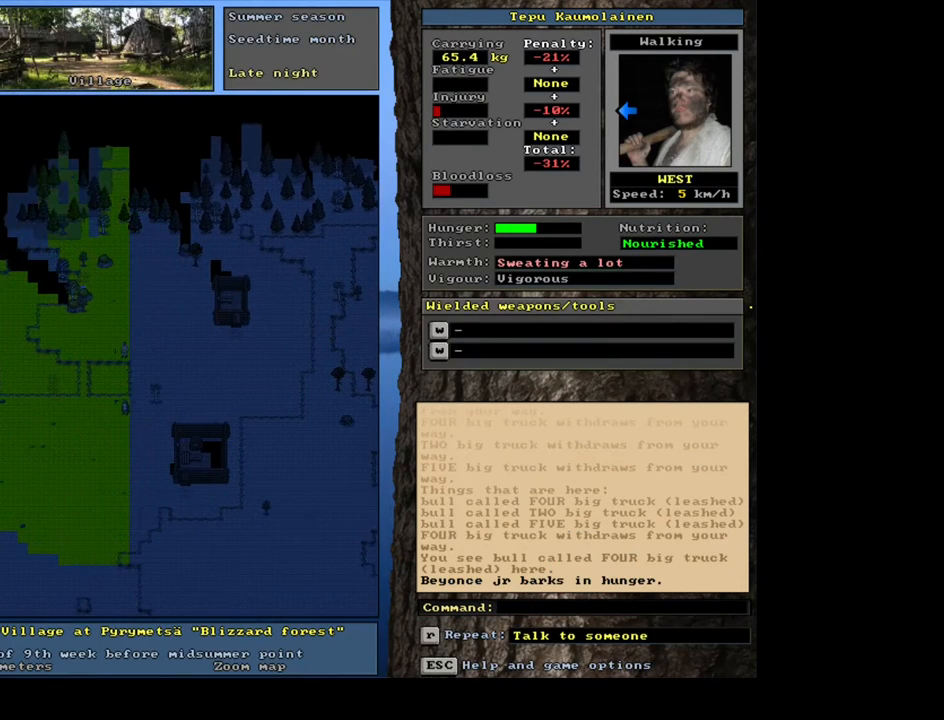
{"keys": ["ctrl_l"], "mouse": [], "events": []}
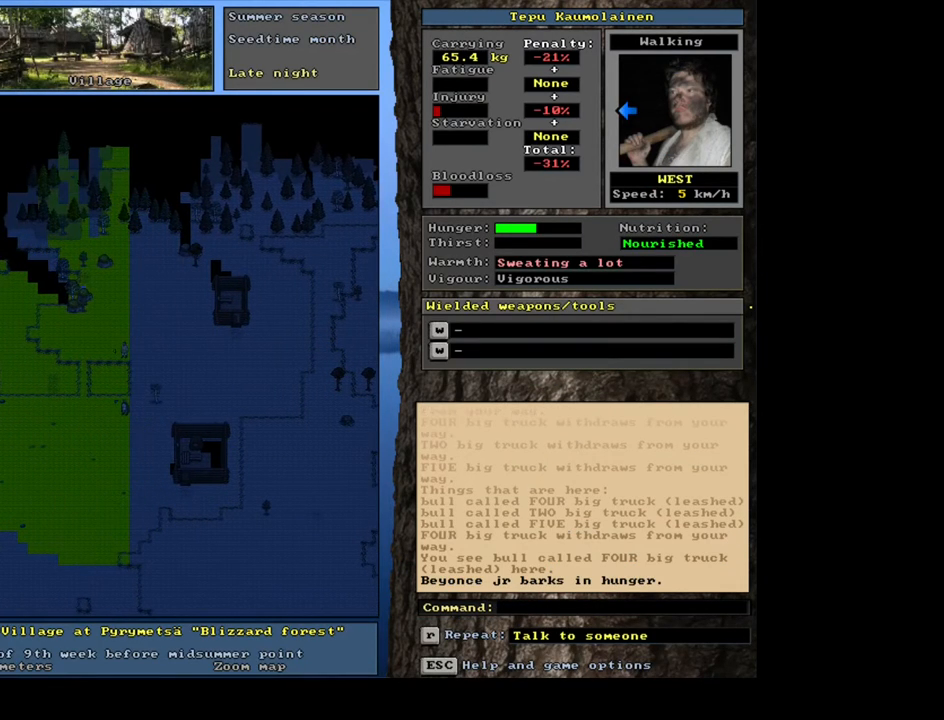
{"keys": ["ctrl_l"], "mouse": [], "events": []}
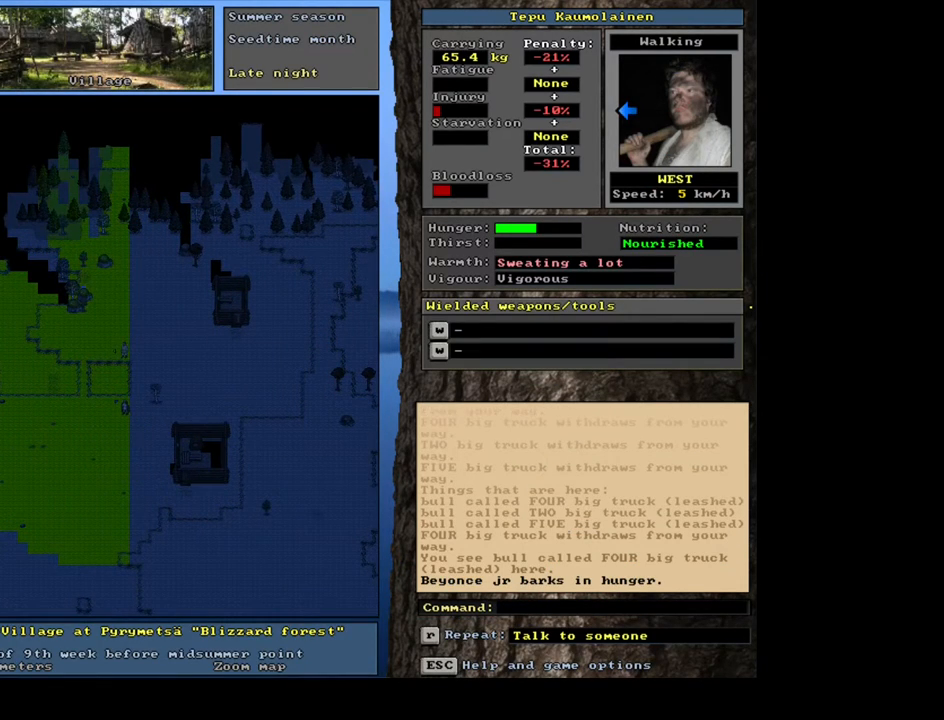
{"keys": ["ctrl_l", "num4"], "mouse": [], "events": [[417, "num4", "down"]]}
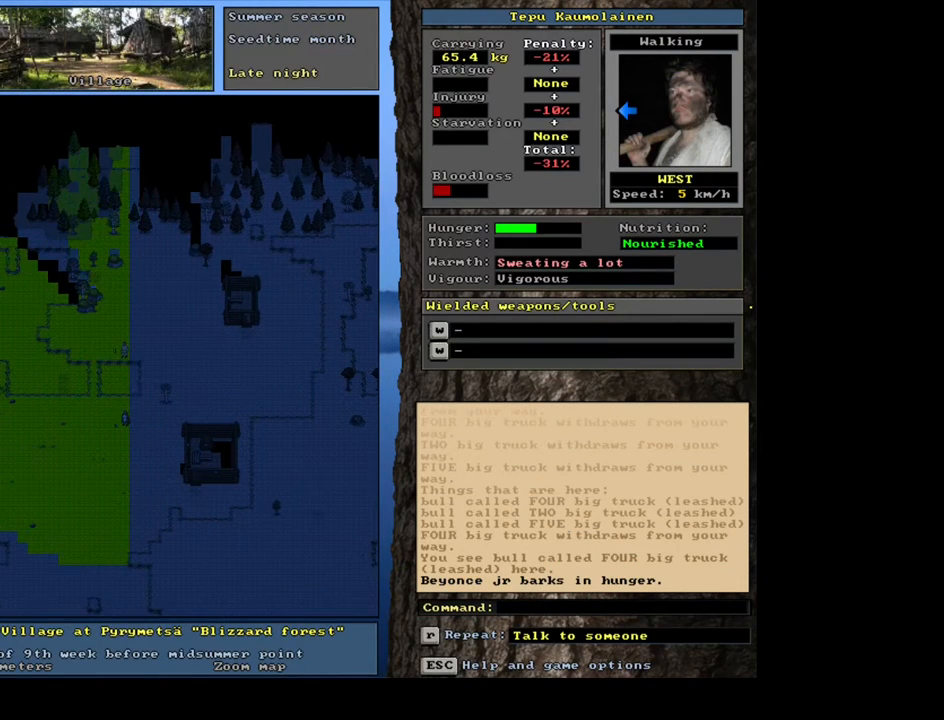
{"keys": ["ctrl_l", "num4"], "mouse": [], "events": []}
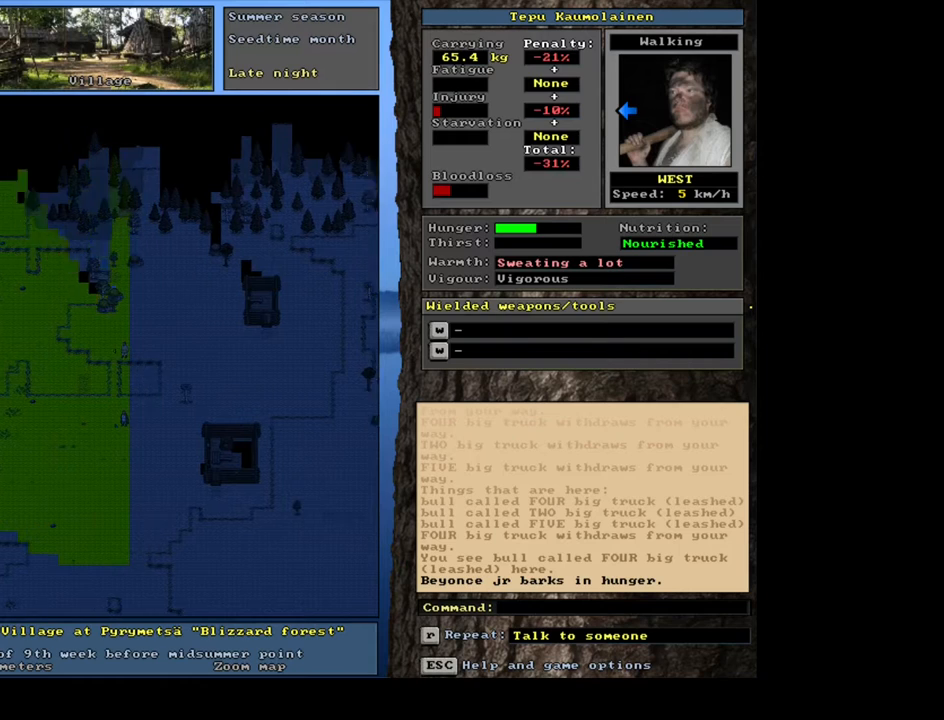
{"keys": ["ctrl_l", "num4"], "mouse": [], "events": []}
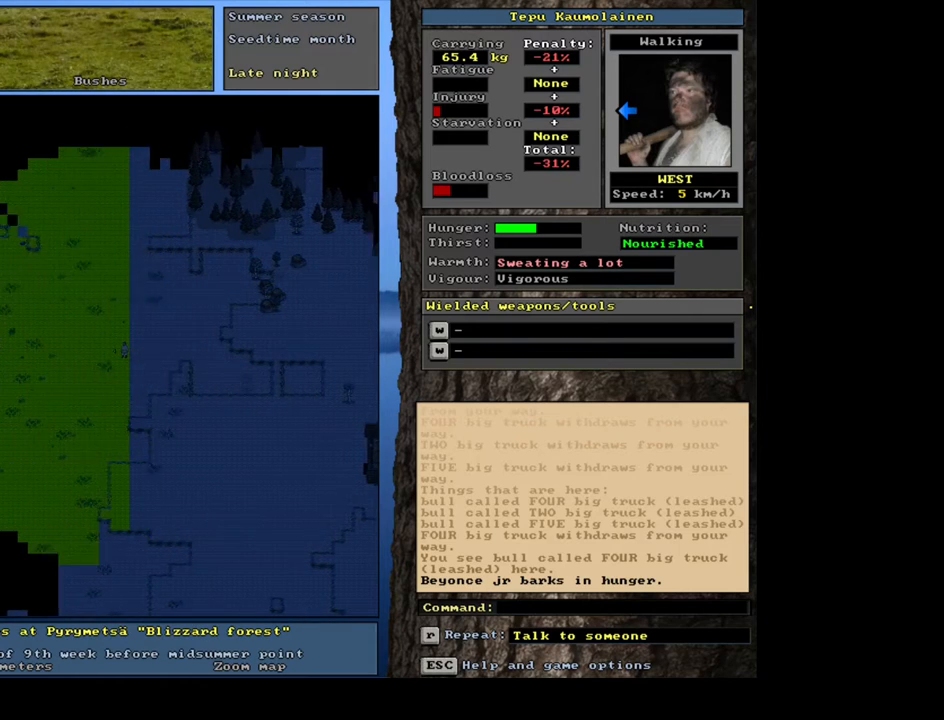
{"keys": ["ctrl_l", "num4"], "mouse": [], "events": []}
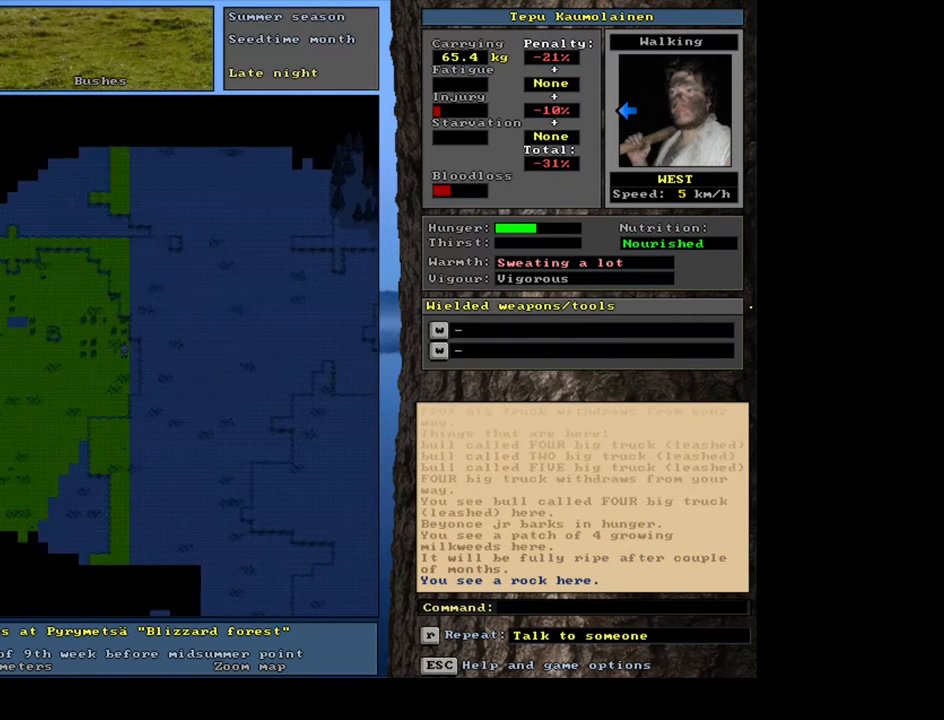
{"keys": ["ctrl_l", "num4"], "mouse": [], "events": []}
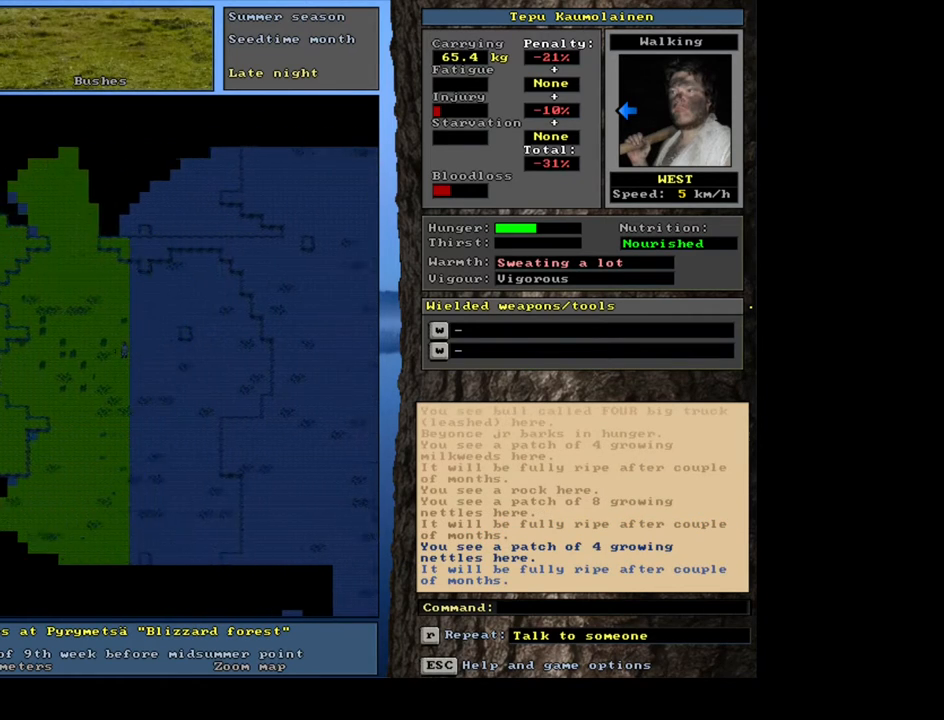
{"keys": ["ctrl_l", "num4"], "mouse": [], "events": []}
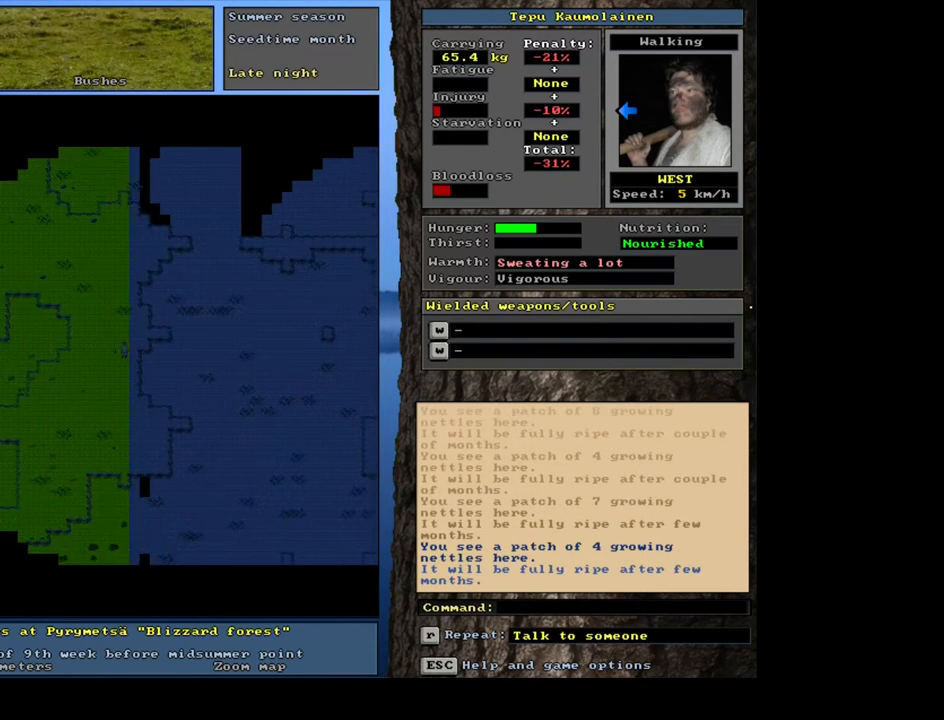
{"keys": ["ctrl_l", "num4"], "mouse": [], "events": []}